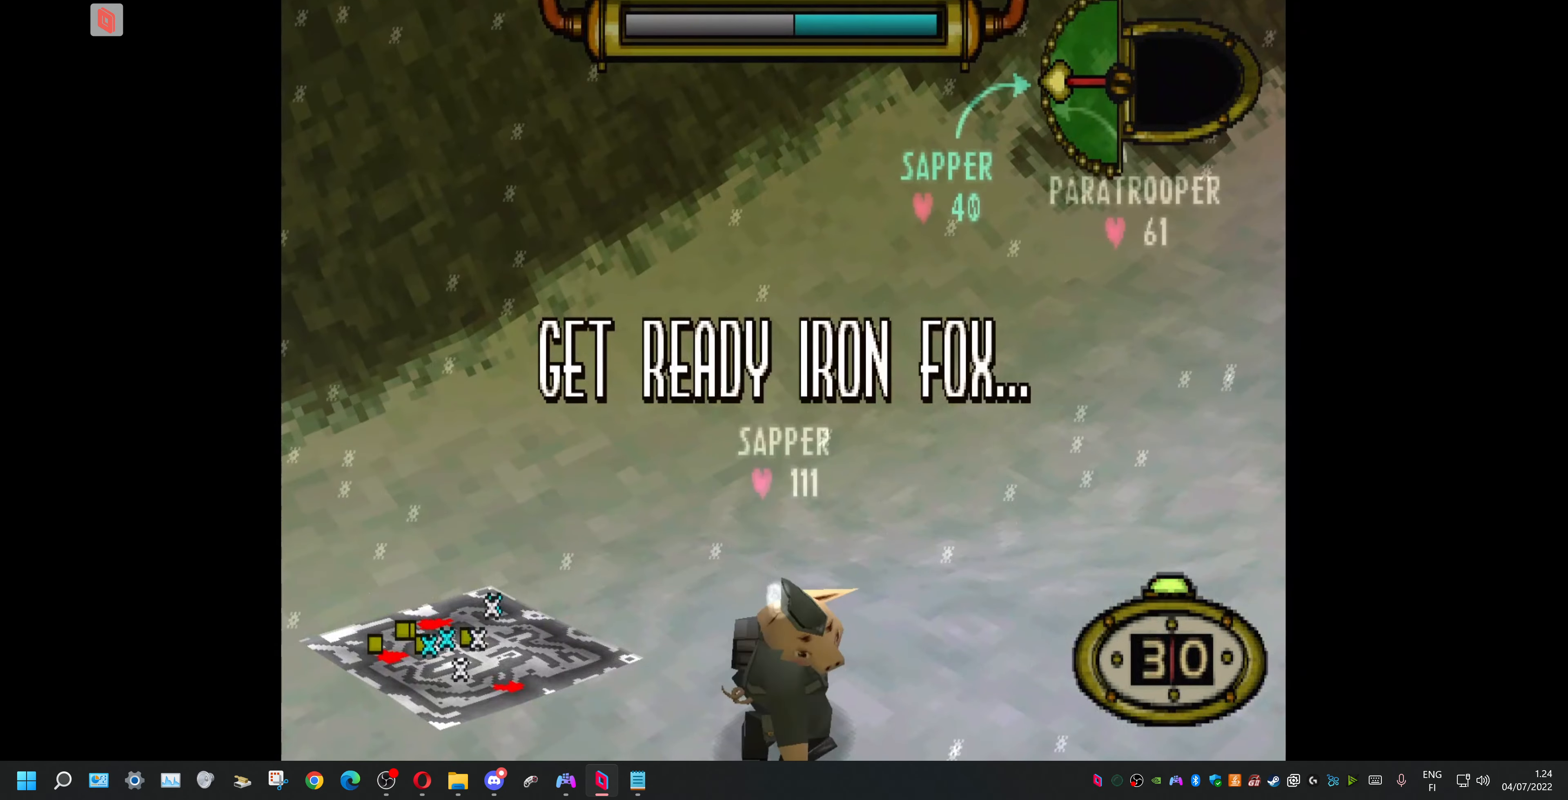
Gameplay with a controller (PlayStation layout); each line is a JSON object with the inputs held at the frame after it. "events" lists button and stick changes between this image and that frame as [ms after this image, input, new state], when the widget could be followed in between. Not read: DPAD_UP left_stick right_stick.
{"buttons": ["DPAD_RIGHT"], "events": [[166, "DPAD_RIGHT", "down"]]}
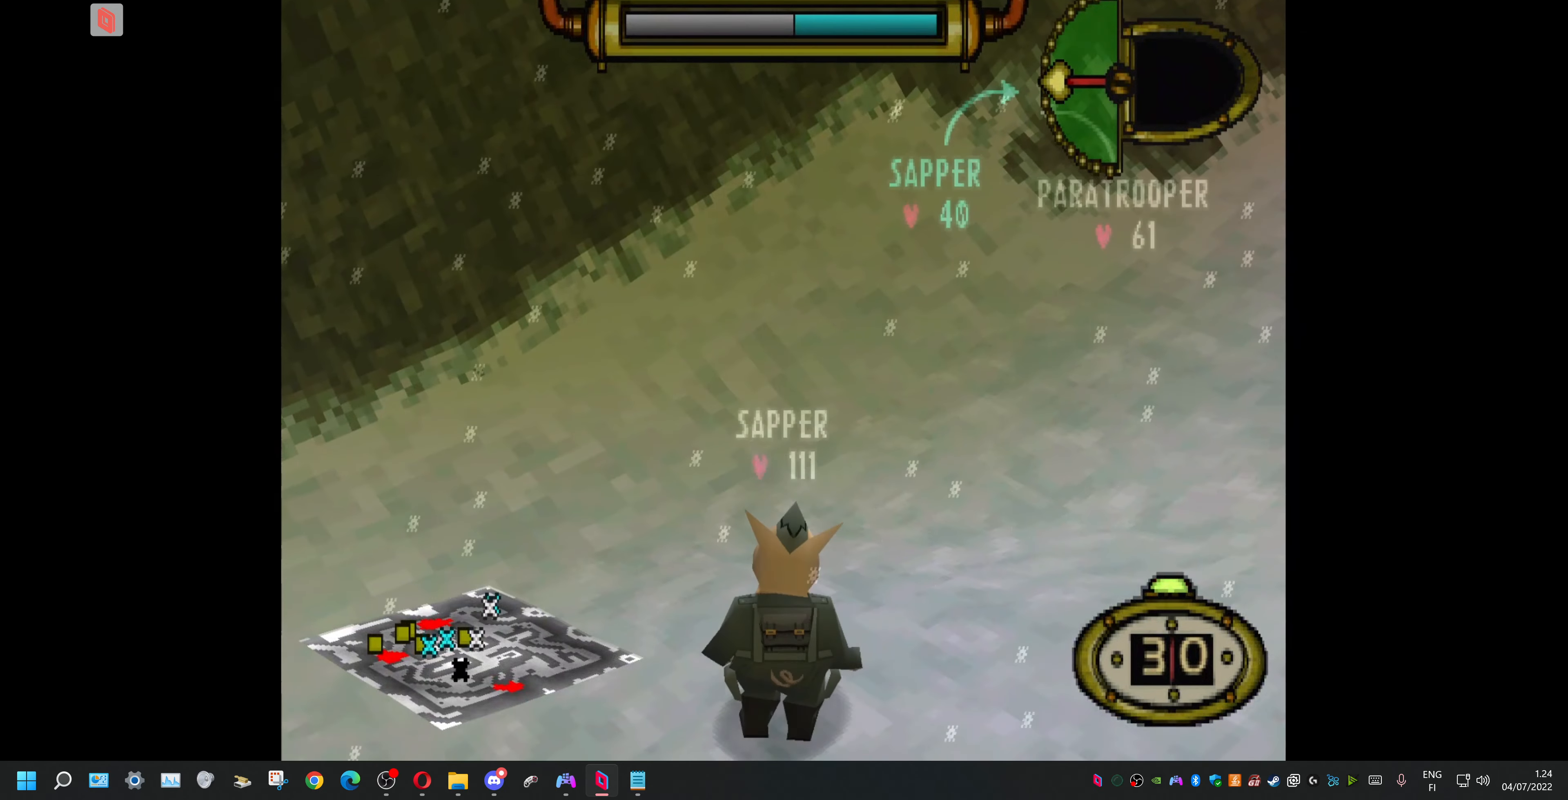
{"buttons": ["DPAD_RIGHT"], "events": []}
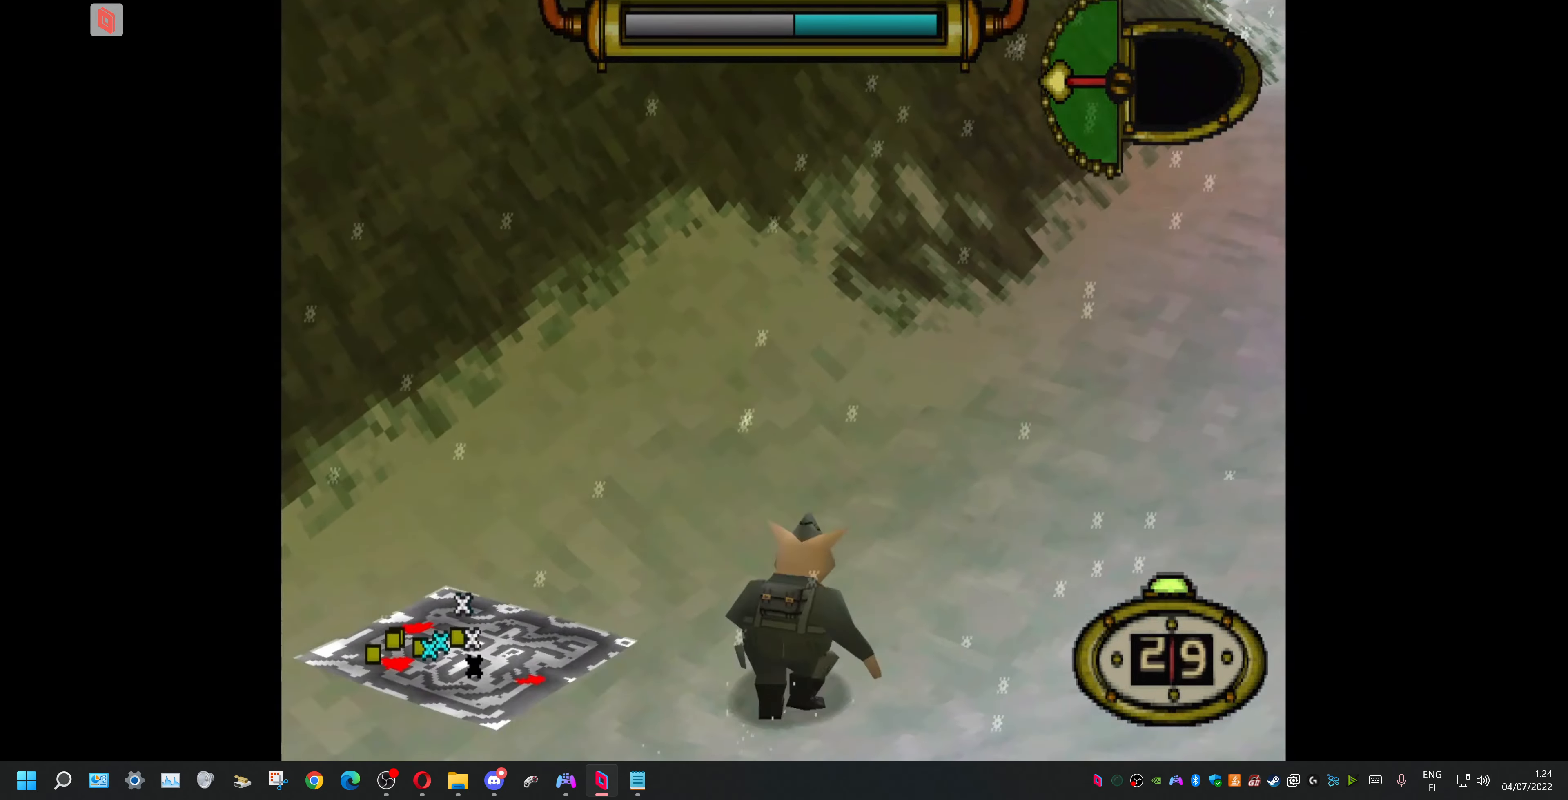
{"buttons": ["DPAD_LEFT"], "events": [[366, "DPAD_RIGHT", "up"], [433, "DPAD_LEFT", "down"]]}
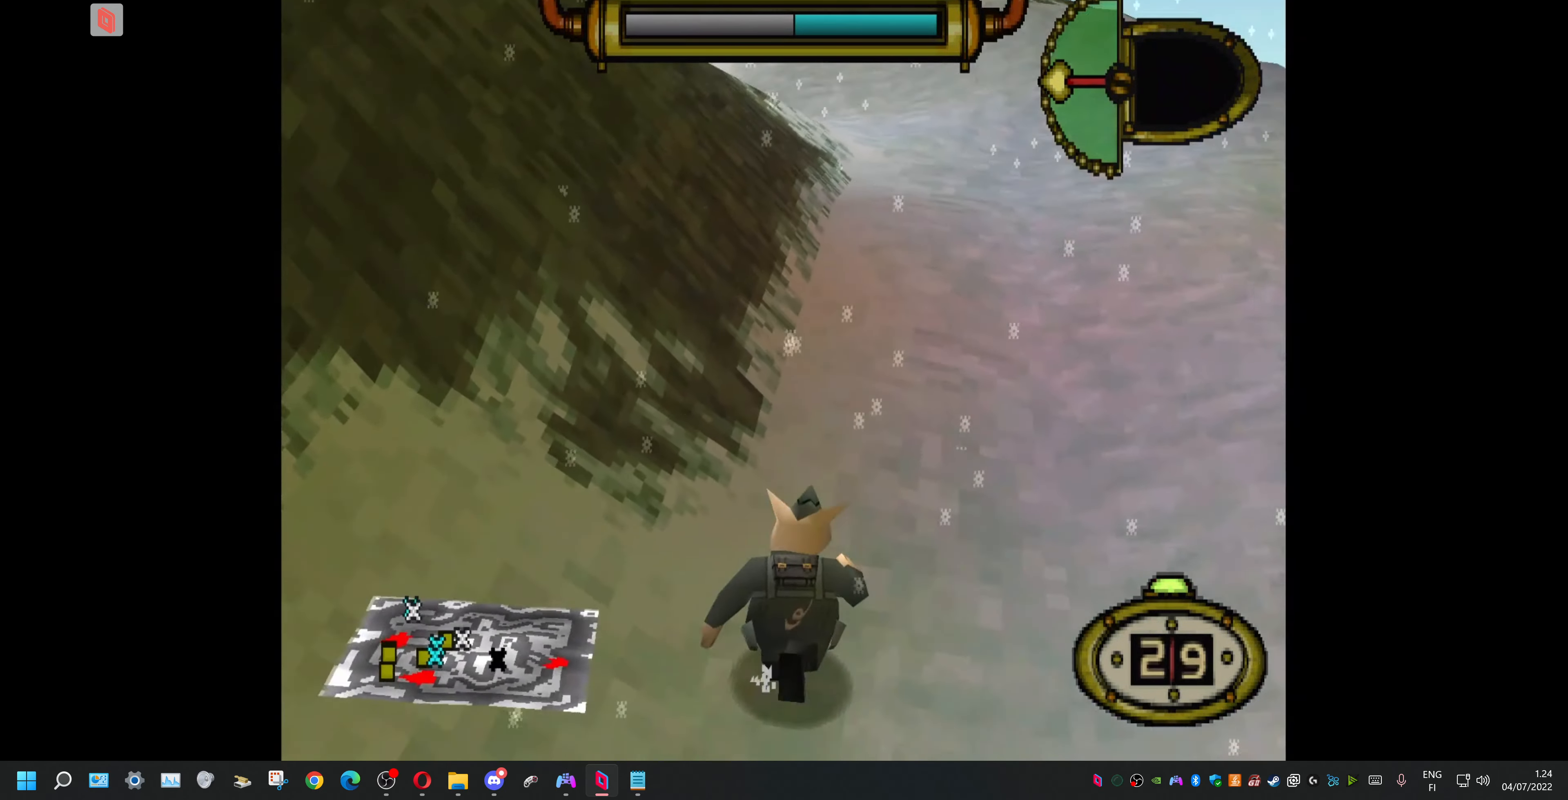
{"buttons": [], "events": [[133, "DPAD_LEFT", "up"]]}
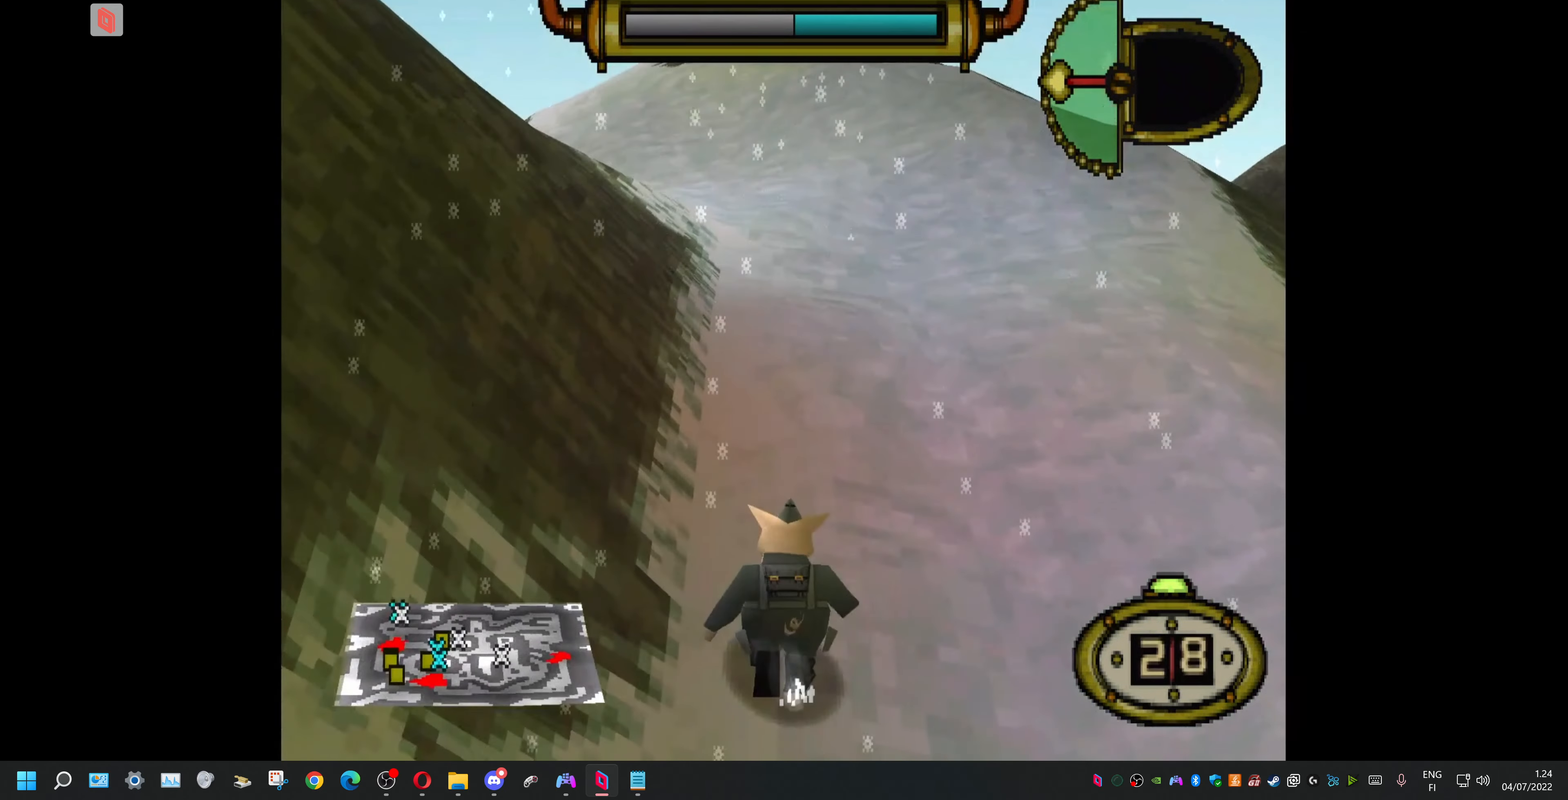
{"buttons": [], "events": [[33, "DPAD_LEFT", "down"], [334, "DPAD_LEFT", "up"]]}
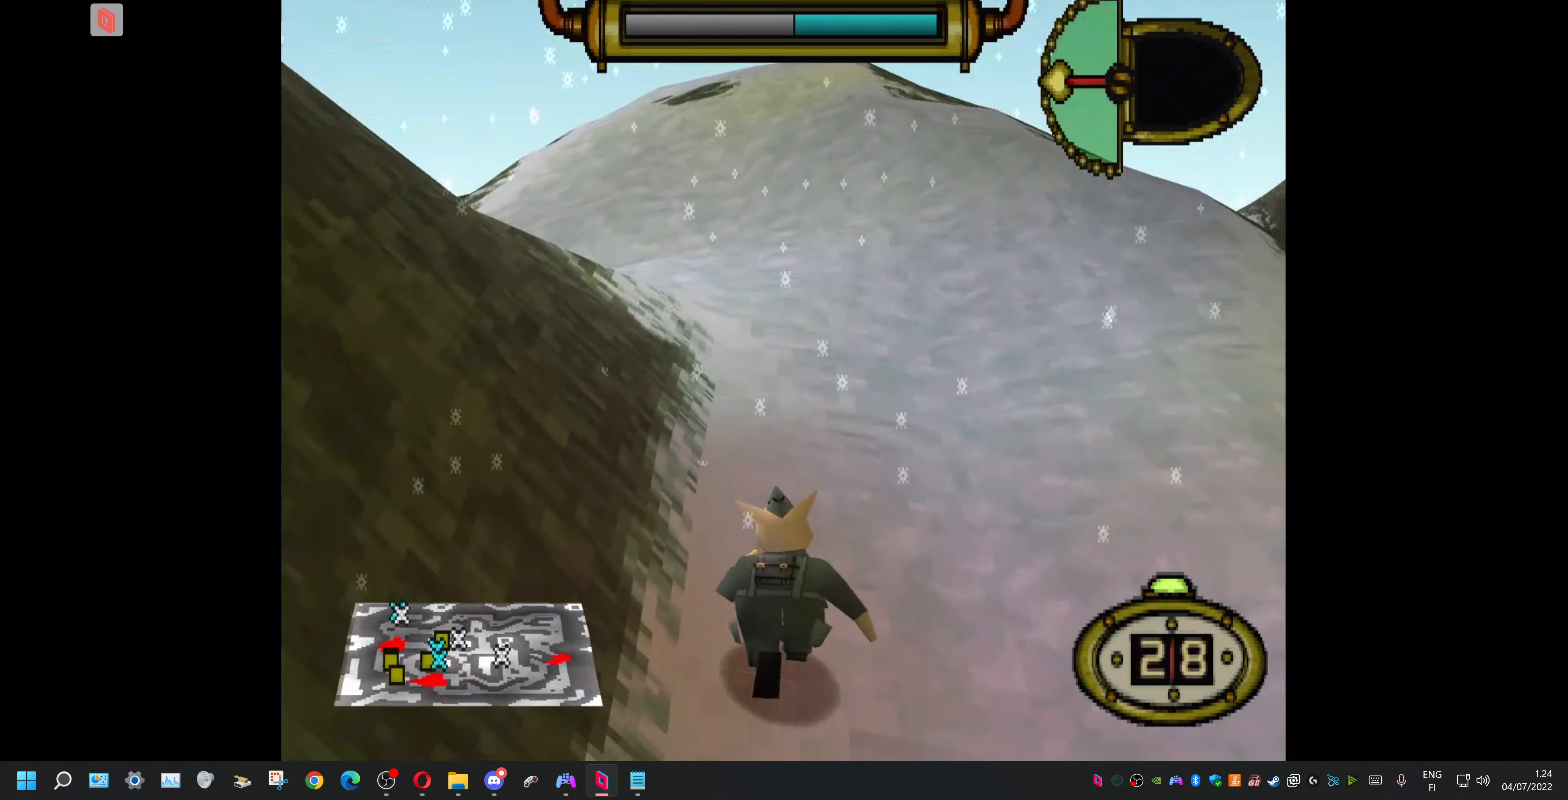
{"buttons": ["DPAD_LEFT"], "events": [[434, "DPAD_LEFT", "down"]]}
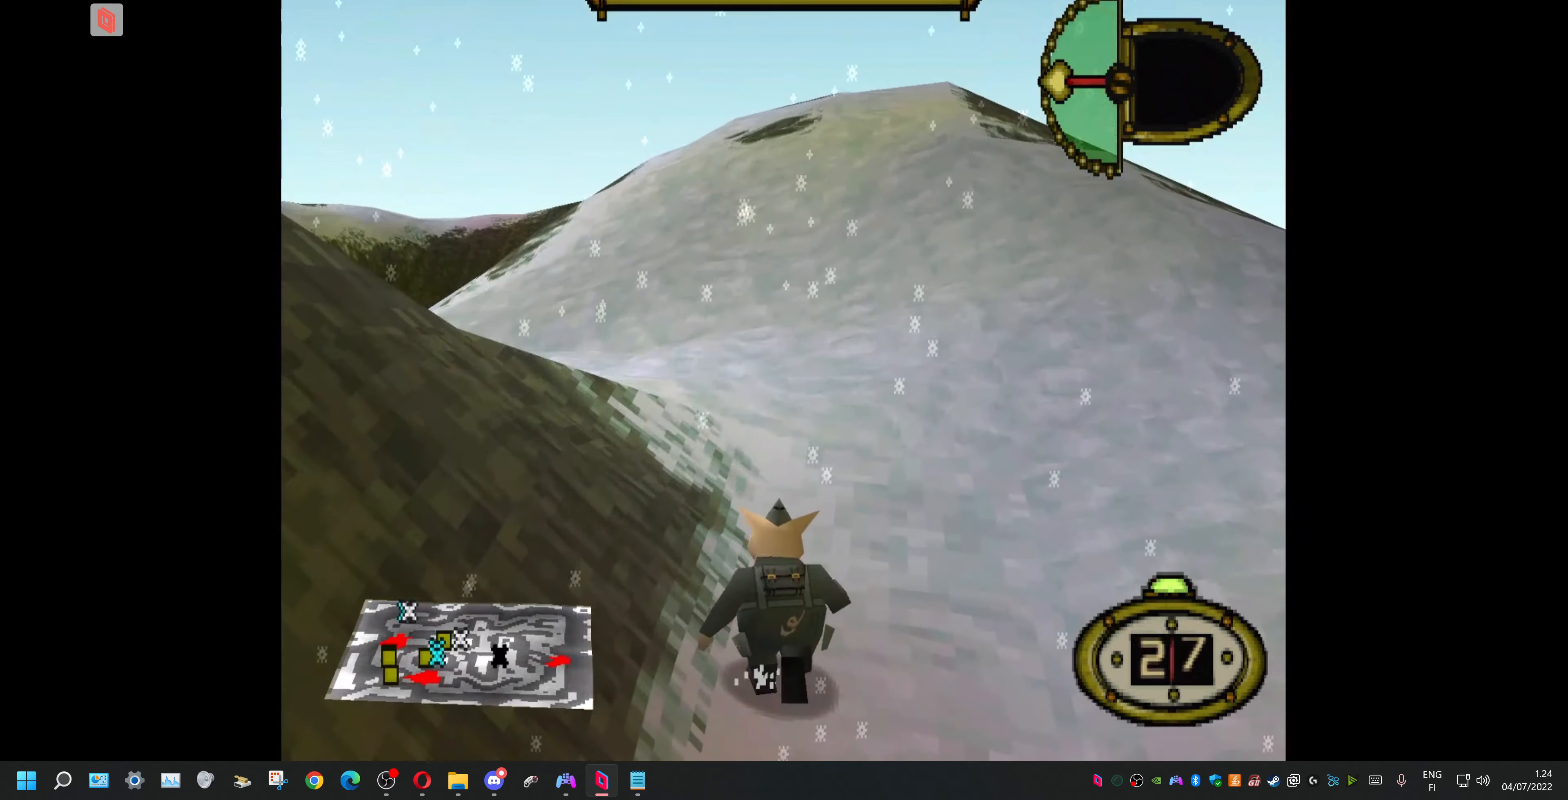
{"buttons": ["DPAD_LEFT"], "events": []}
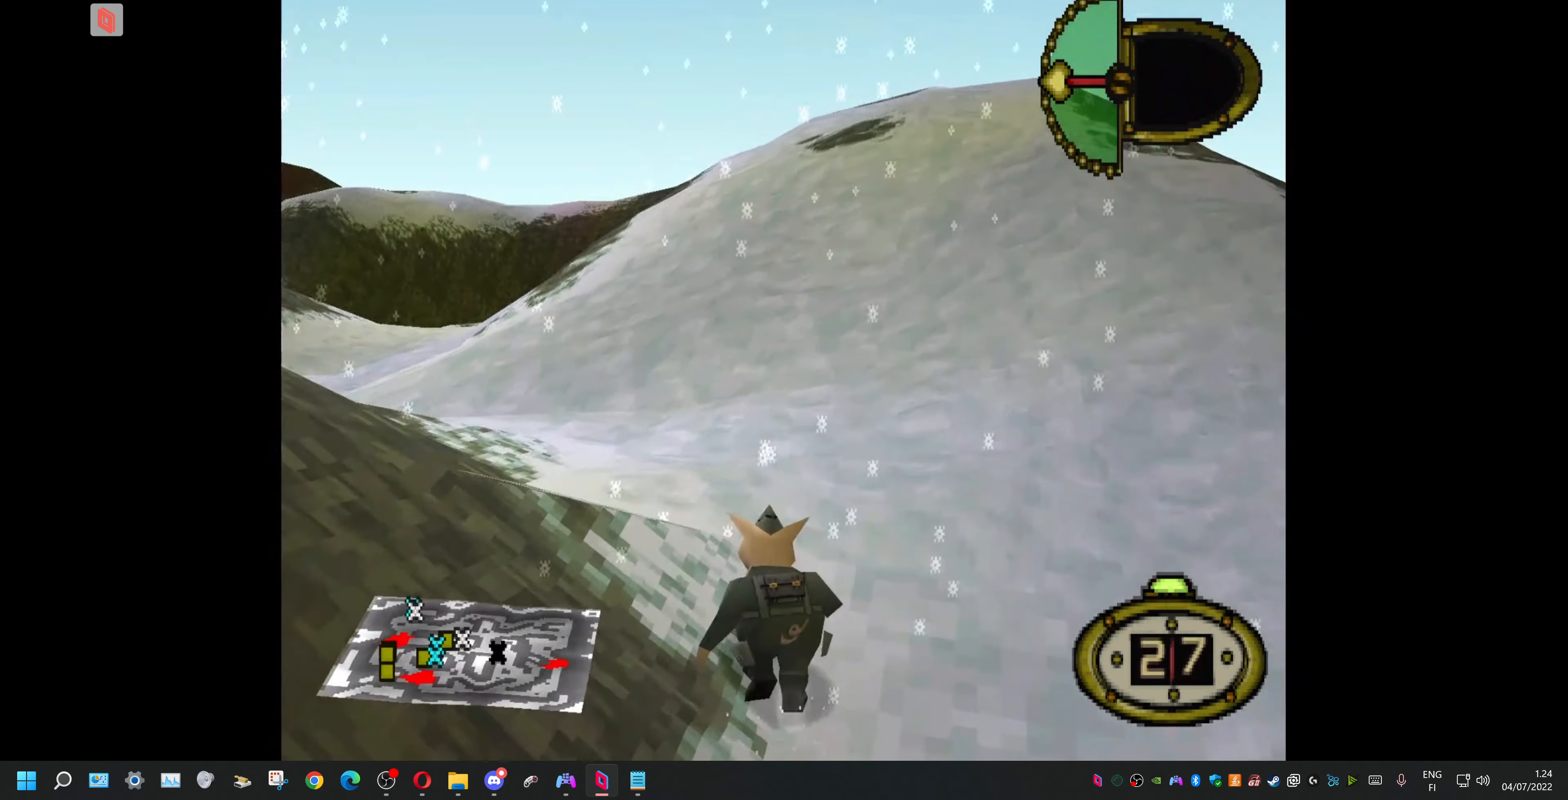
{"buttons": ["DPAD_LEFT"], "events": []}
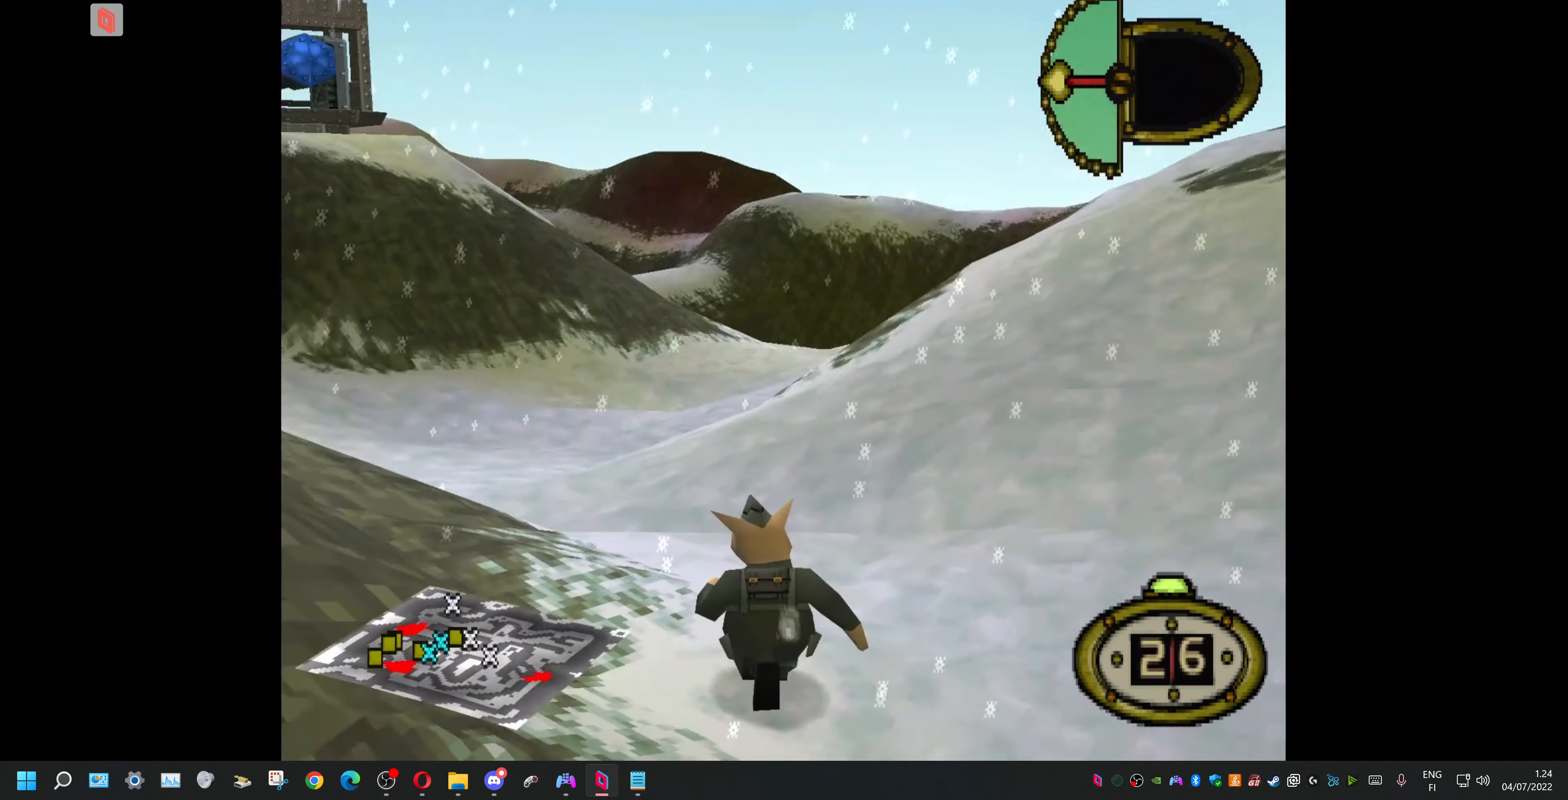
{"buttons": ["L1"], "events": [[300, "DPAD_LEFT", "up"], [500, "L1", "down"]]}
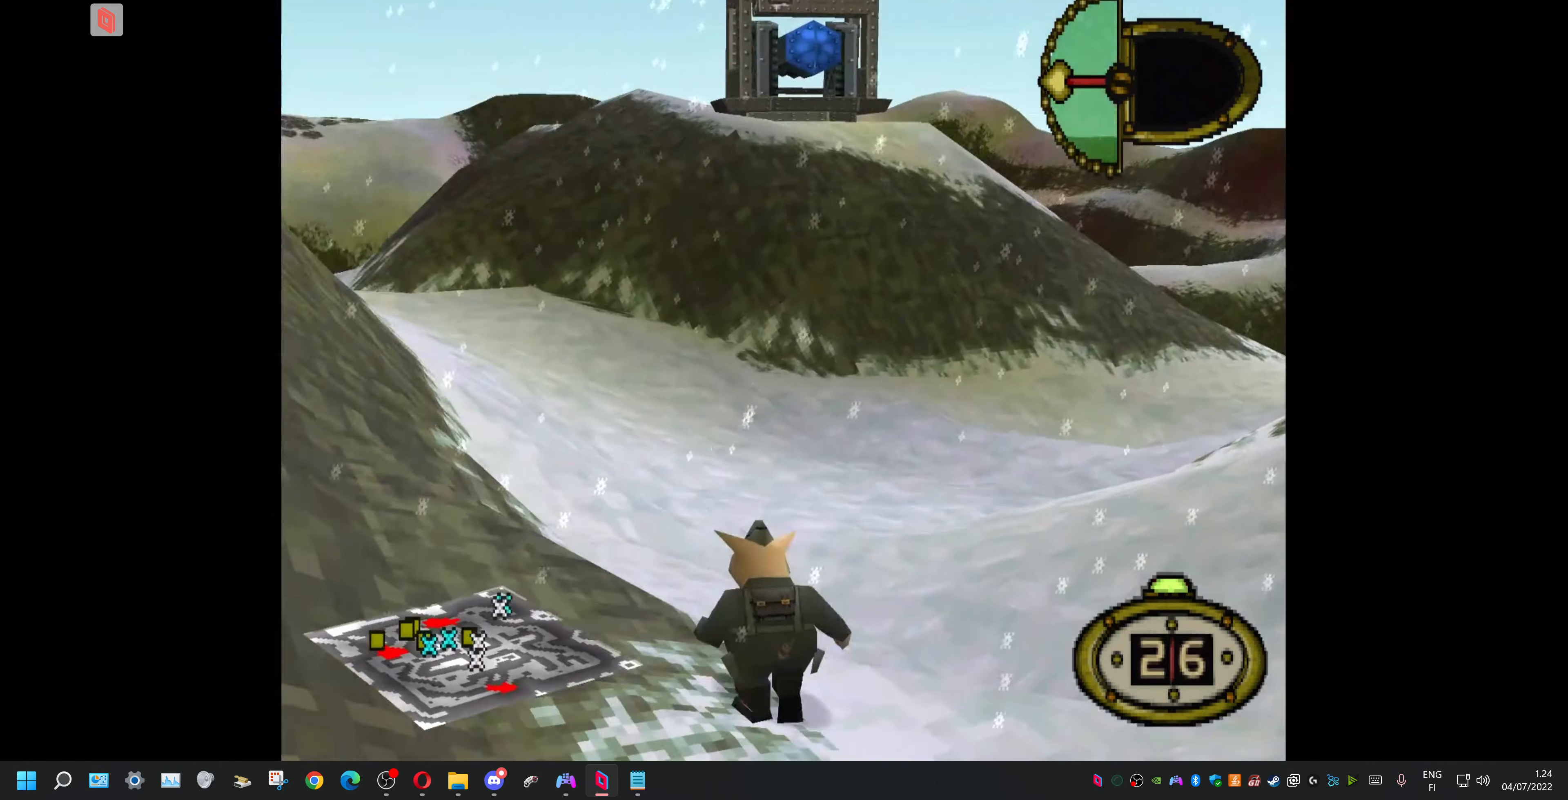
{"buttons": ["L1"], "events": []}
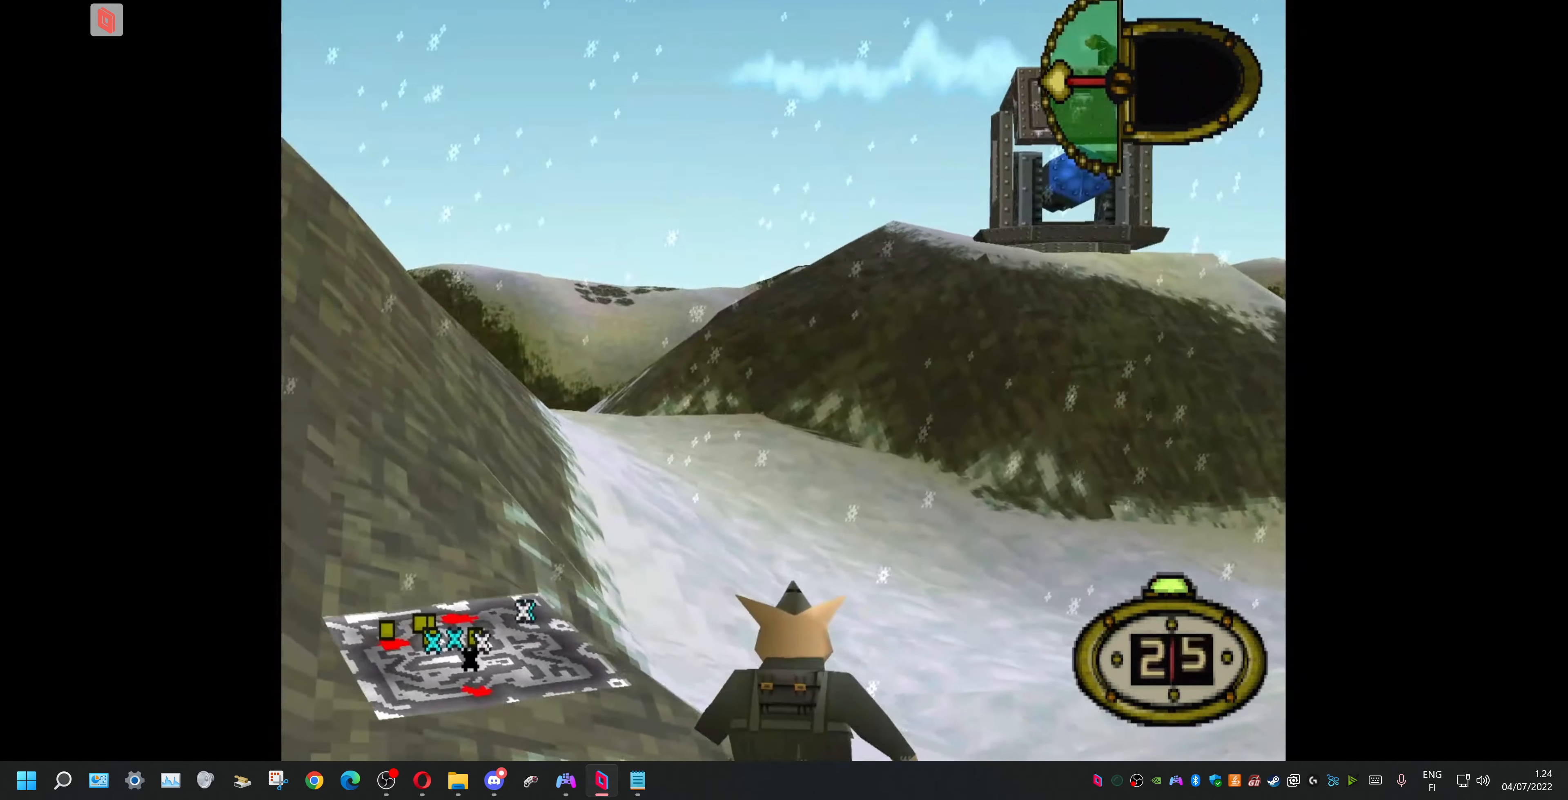
{"buttons": ["L1"], "events": []}
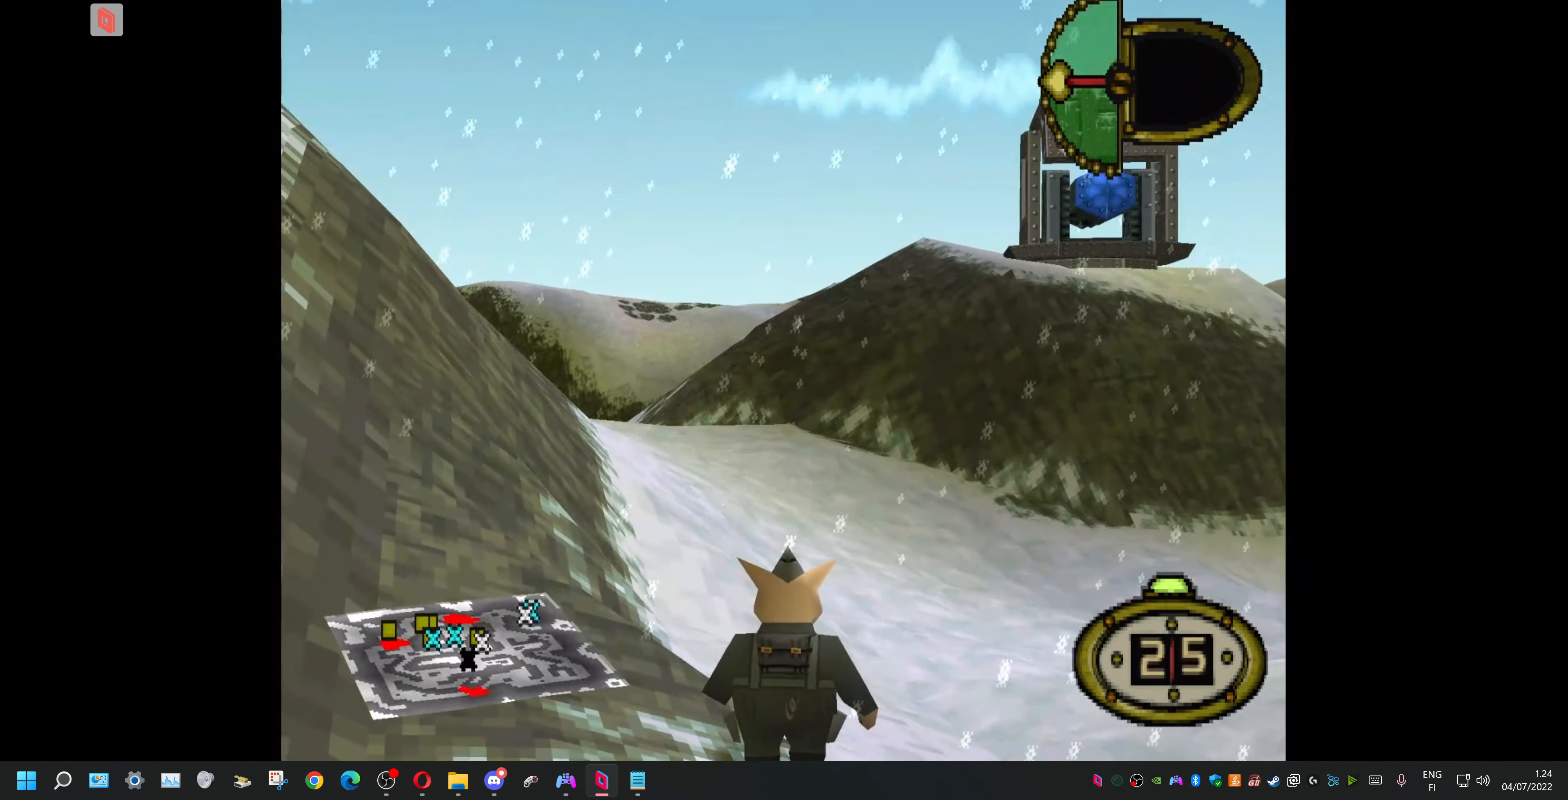
{"buttons": ["L1"], "events": []}
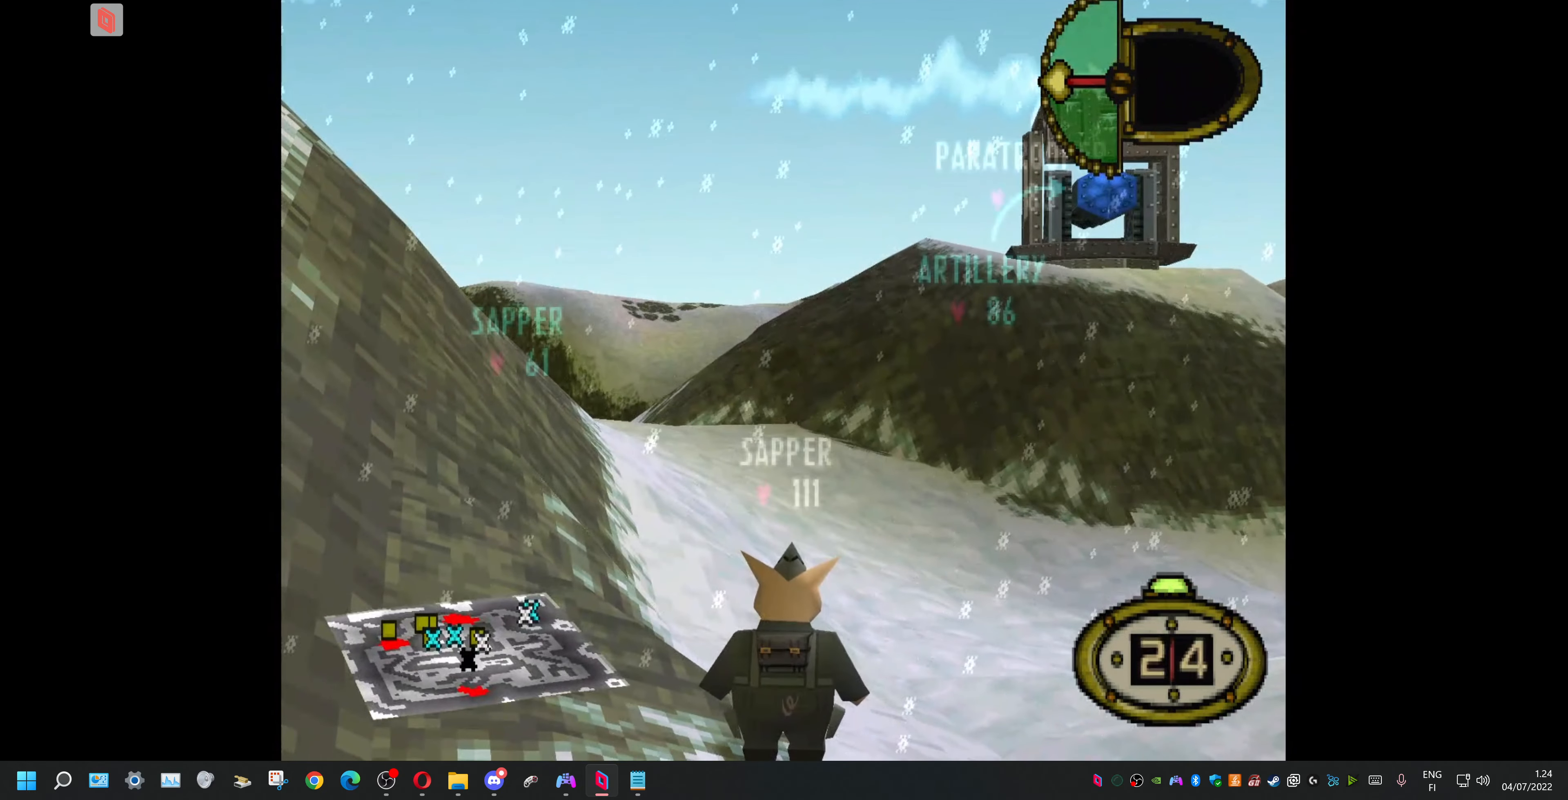
{"buttons": [], "events": [[267, "L1", "up"]]}
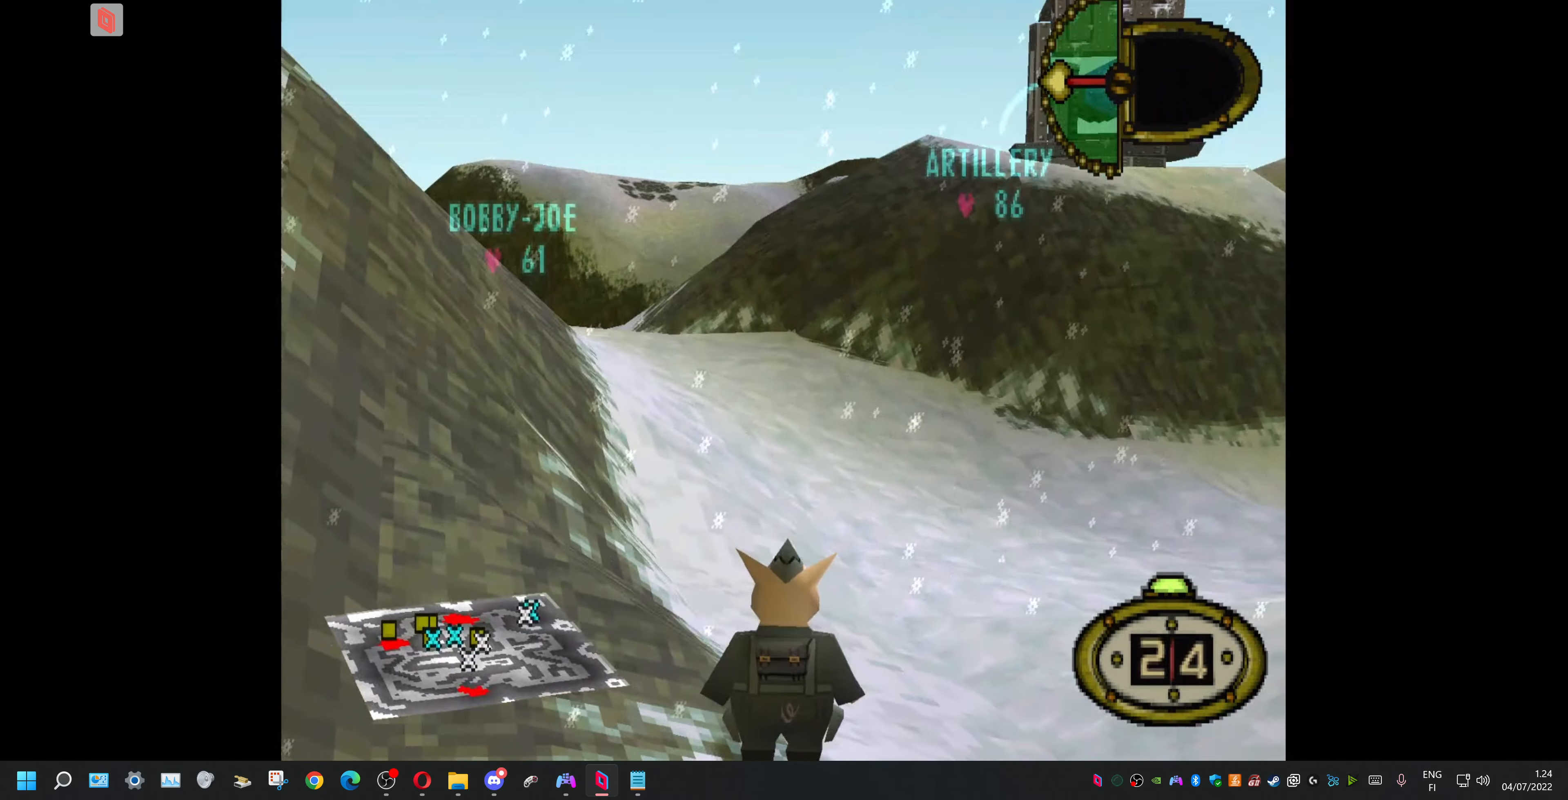
{"buttons": [], "events": []}
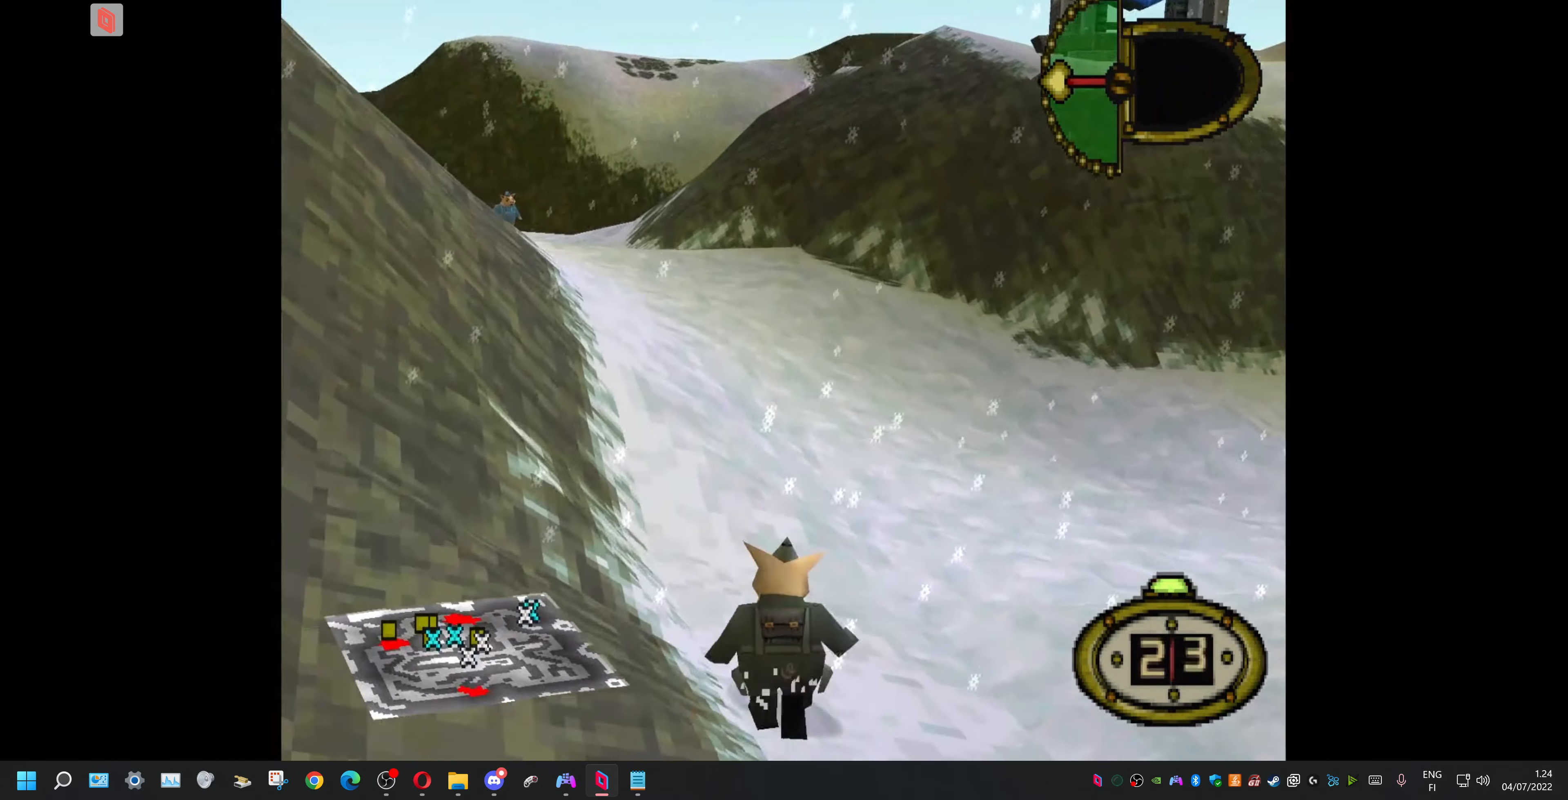
{"buttons": [], "events": [[167, "DPAD_LEFT", "down"], [500, "DPAD_LEFT", "up"]]}
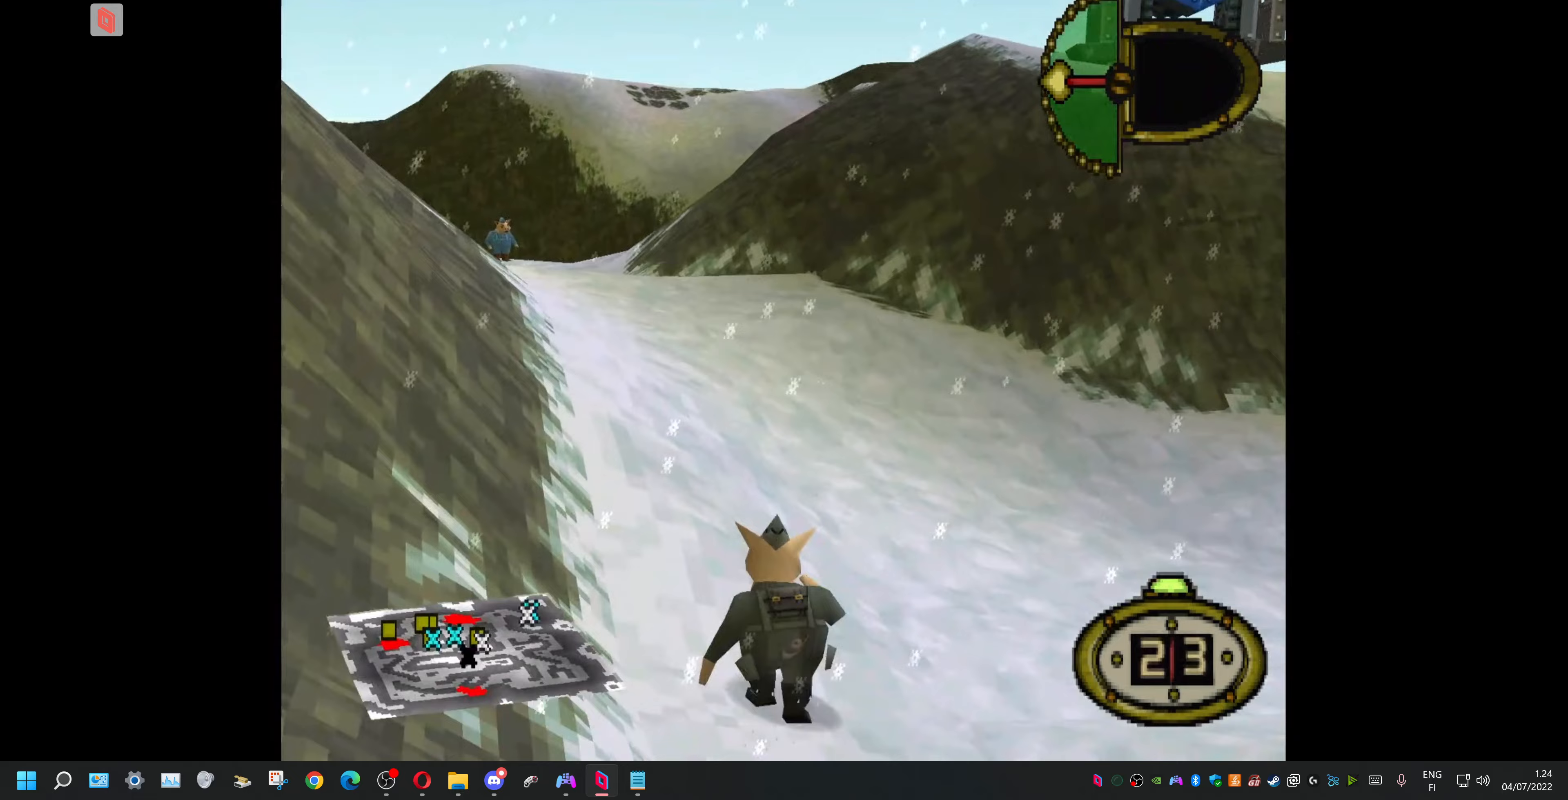
{"buttons": [], "events": []}
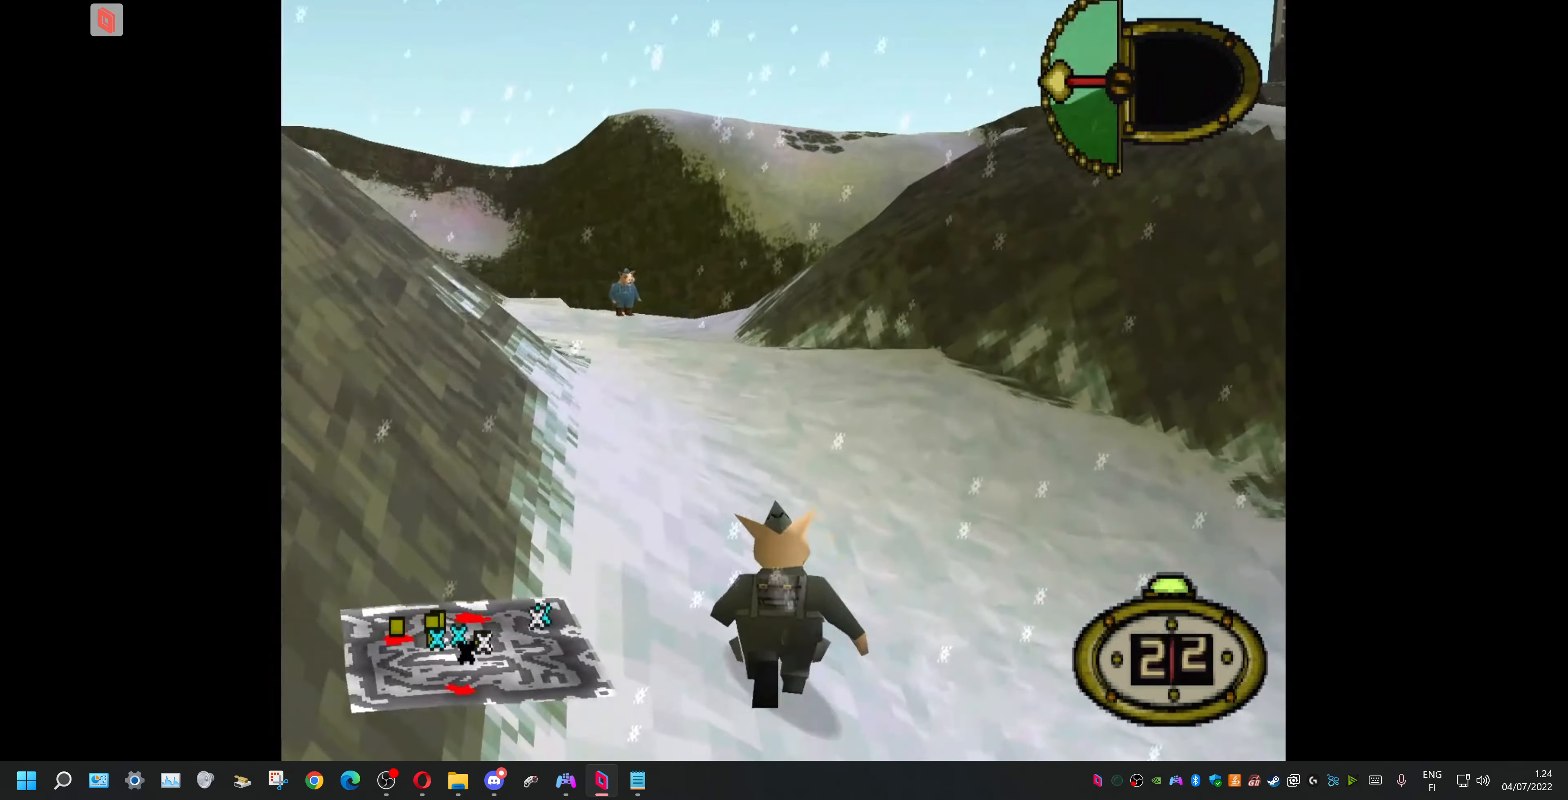
{"buttons": [], "events": [[100, "DPAD_LEFT", "down"], [467, "DPAD_LEFT", "up"]]}
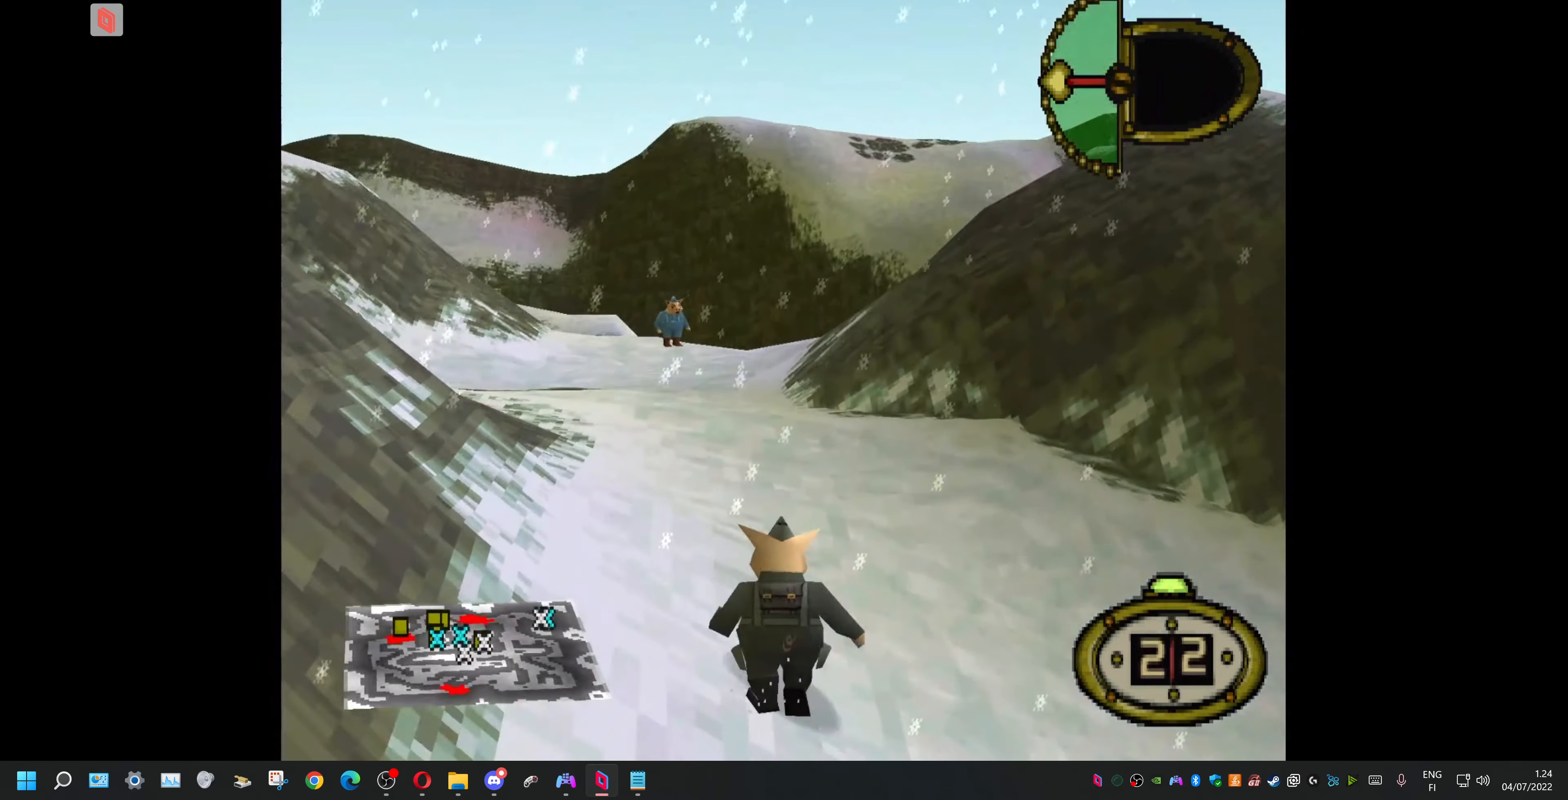
{"buttons": ["CIRCLE"], "events": [[333, "CIRCLE", "down"]]}
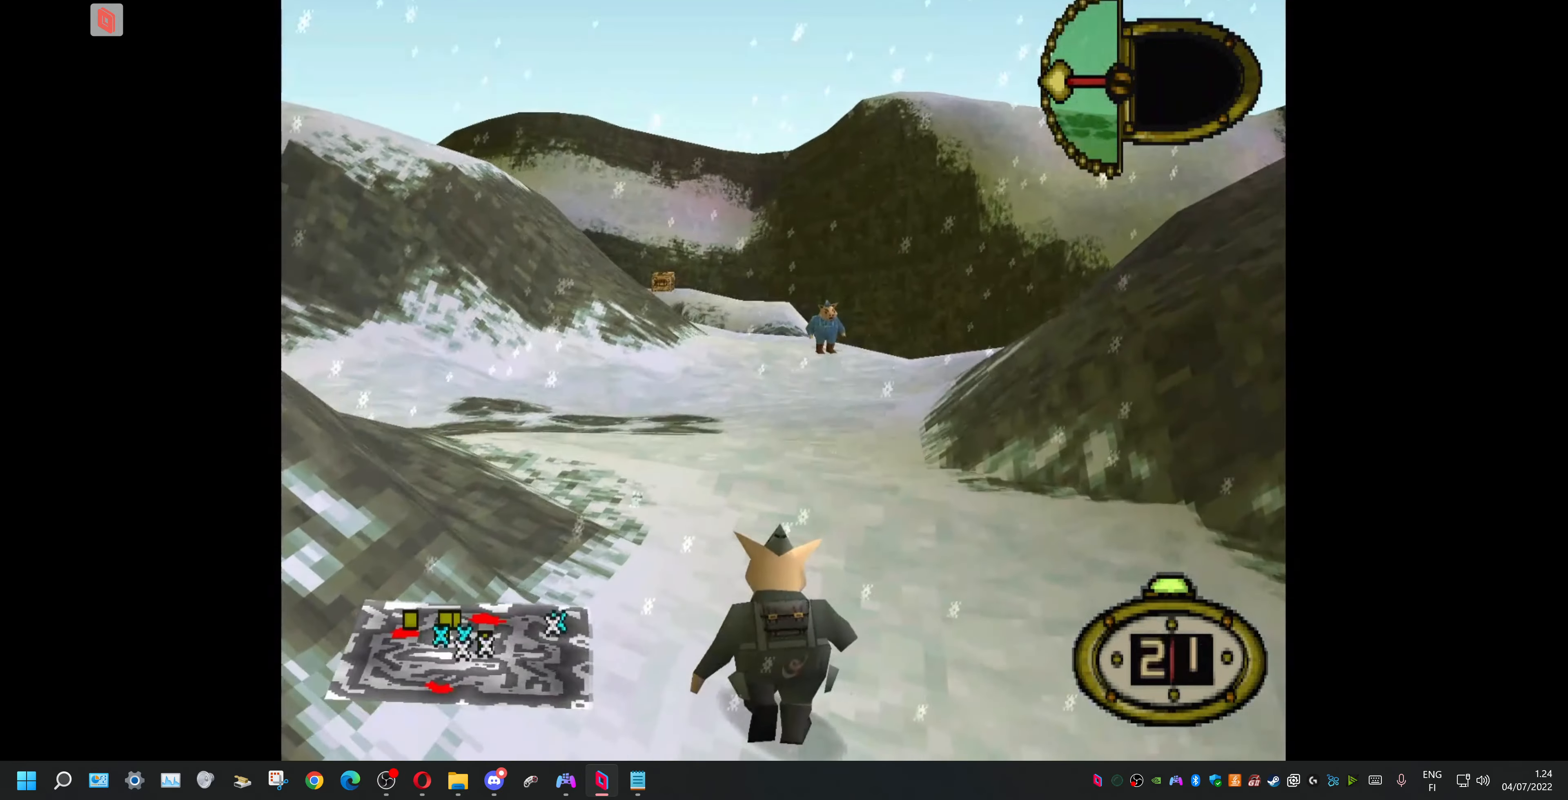
{"buttons": [], "events": [[33, "CIRCLE", "up"]]}
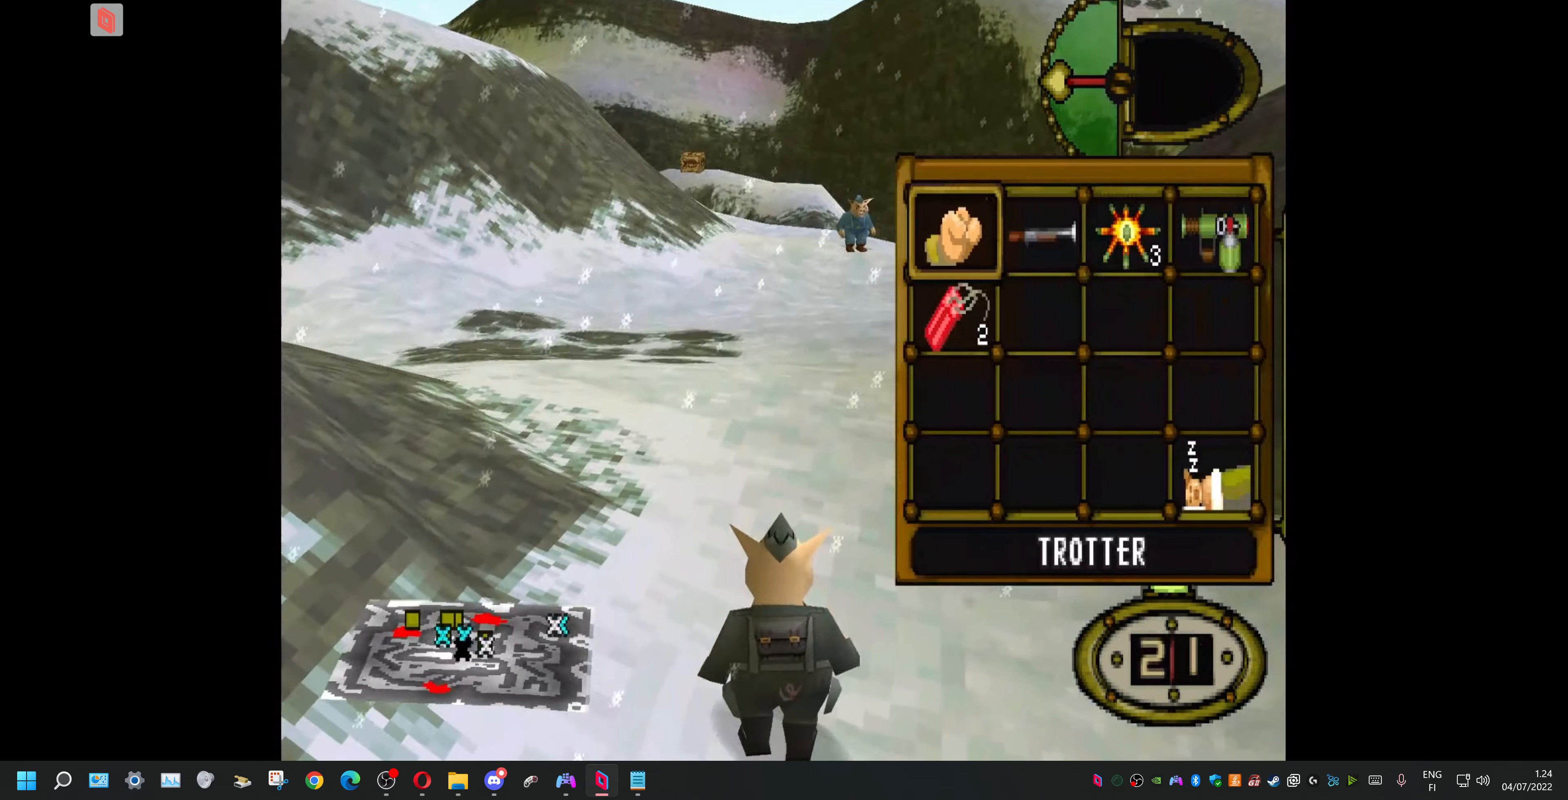
{"buttons": ["DPAD_DOWN"], "events": [[400, "DPAD_DOWN", "down"]]}
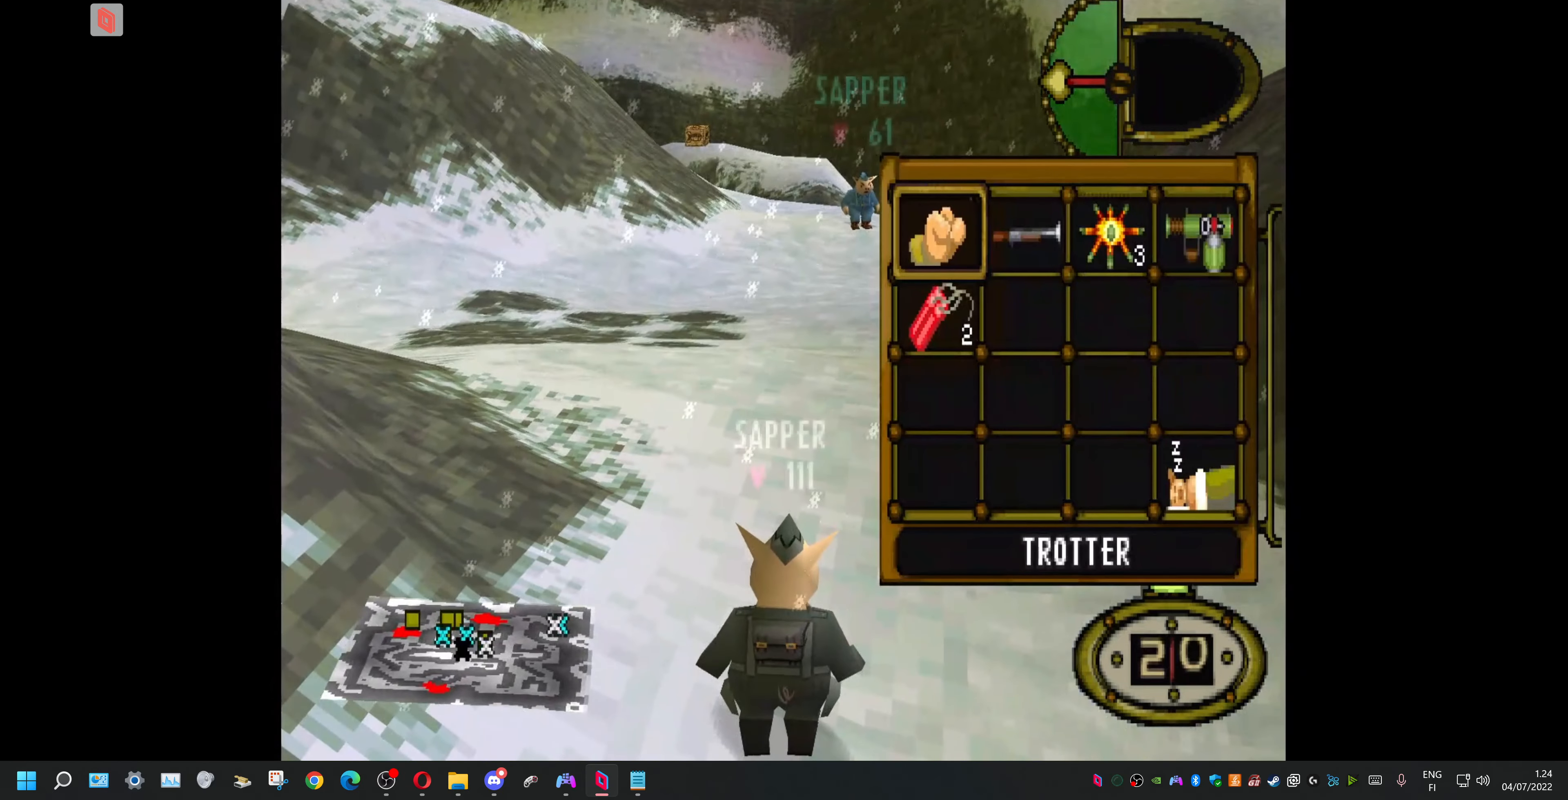
{"buttons": ["DPAD_LEFT"], "events": [[33, "CROSS", "down"], [67, "DPAD_DOWN", "up"], [167, "CROSS", "up"], [433, "DPAD_LEFT", "down"]]}
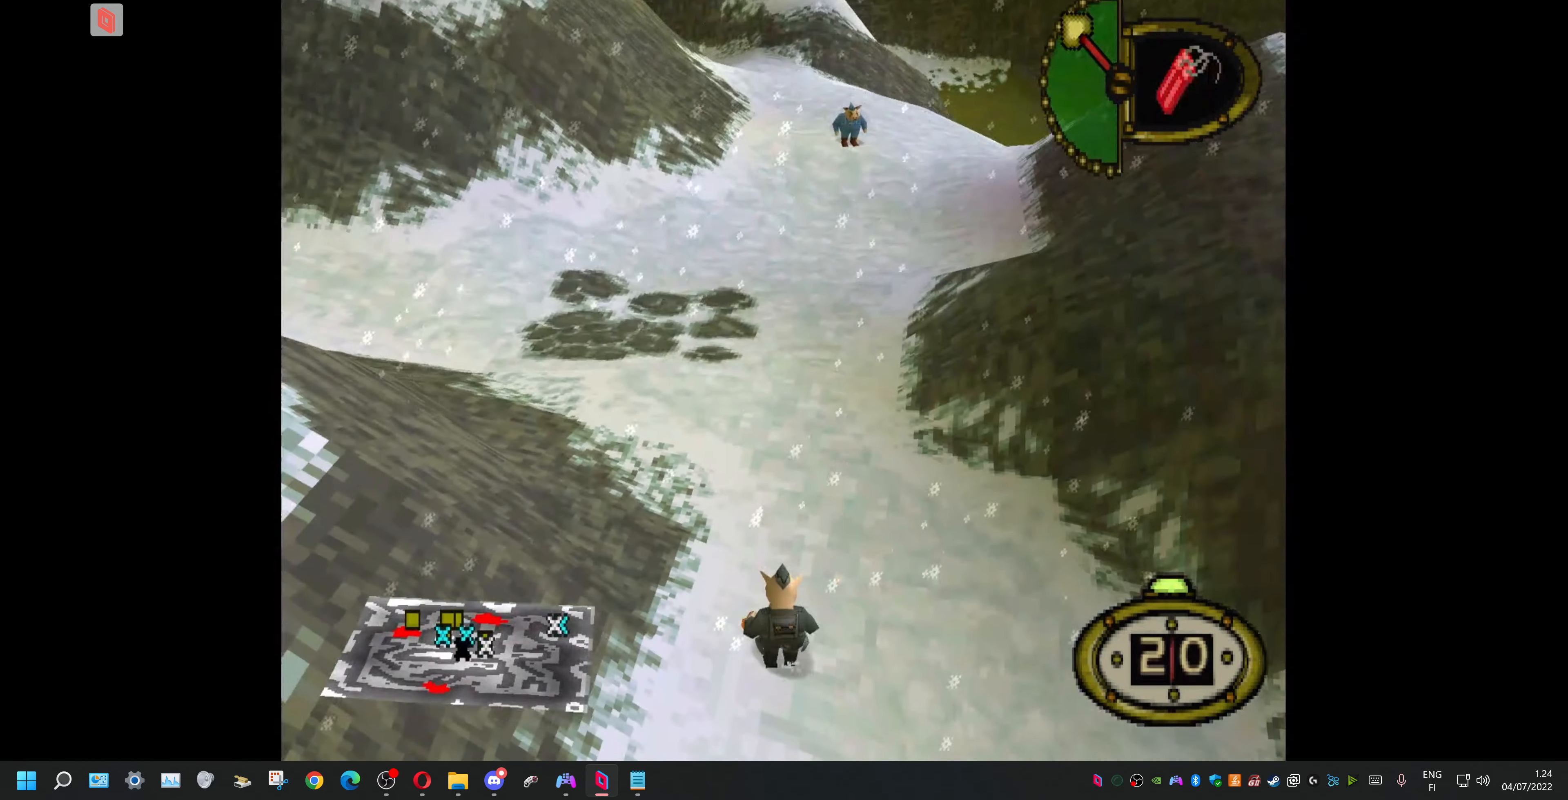
{"buttons": [], "events": [[233, "DPAD_LEFT", "up"]]}
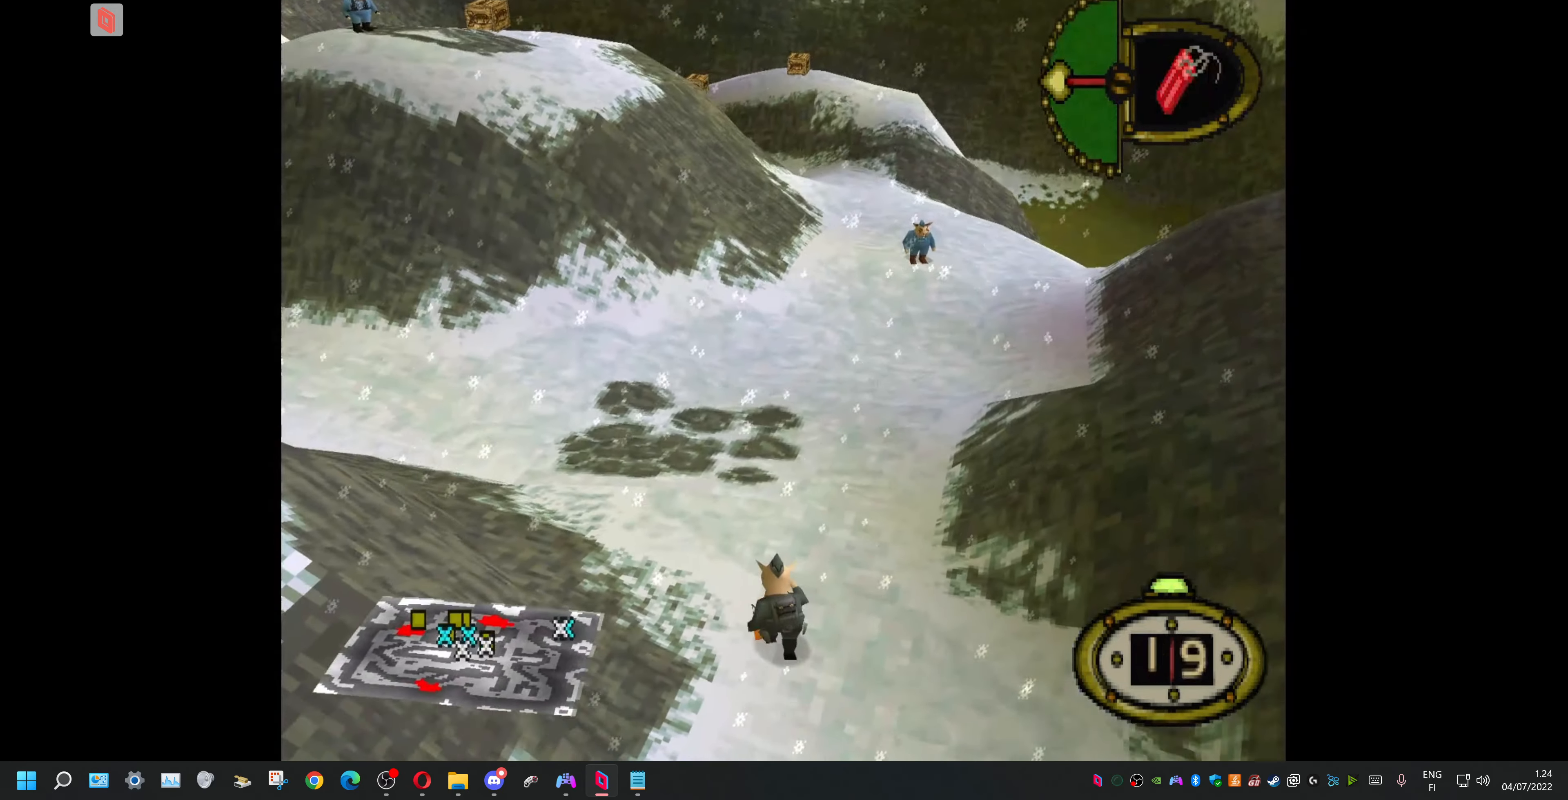
{"buttons": ["DPAD_RIGHT"], "events": [[333, "DPAD_RIGHT", "down"]]}
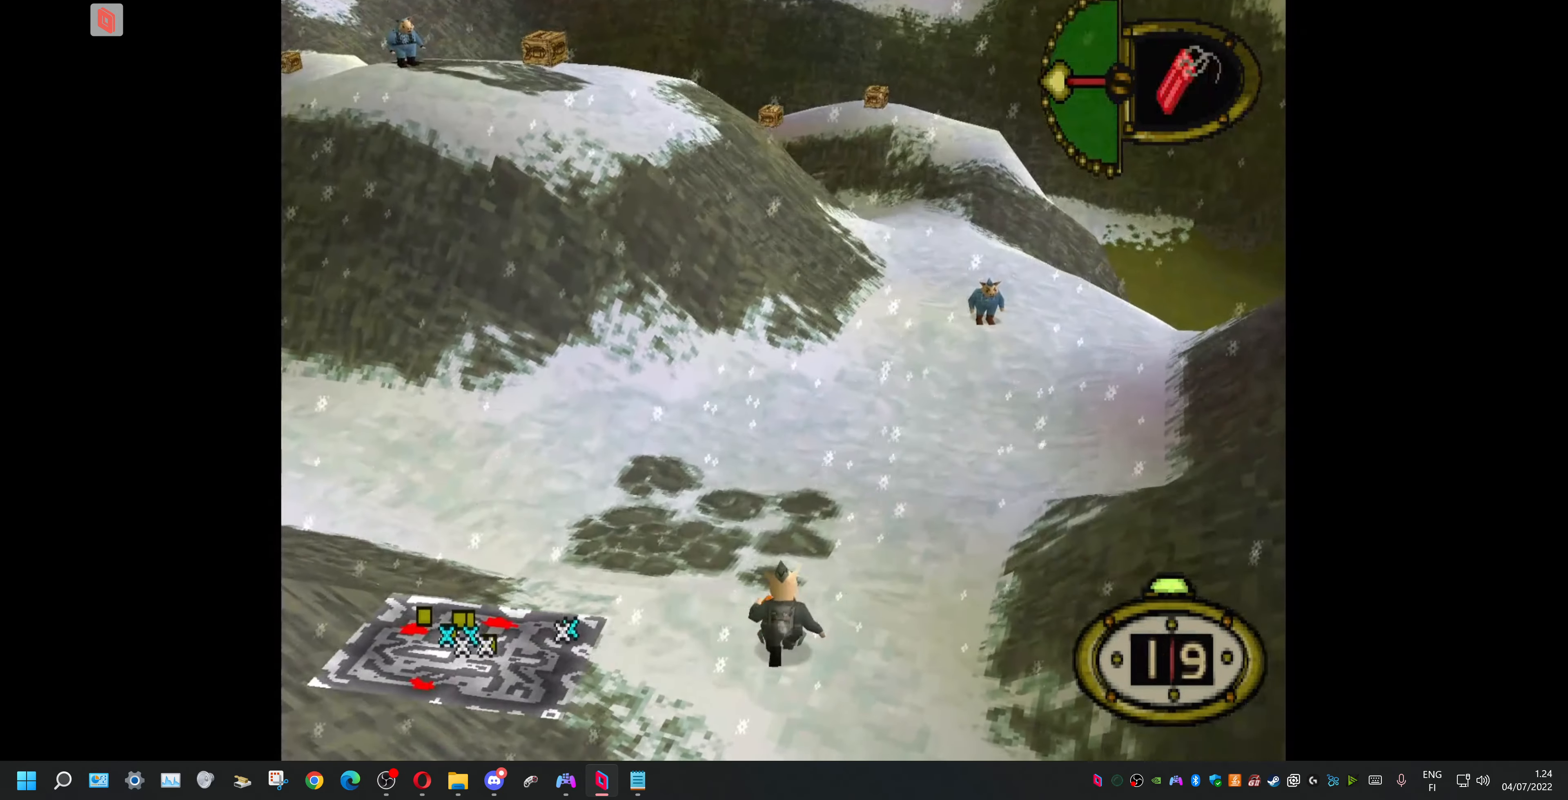
{"buttons": [], "events": [[300, "DPAD_RIGHT", "up"]]}
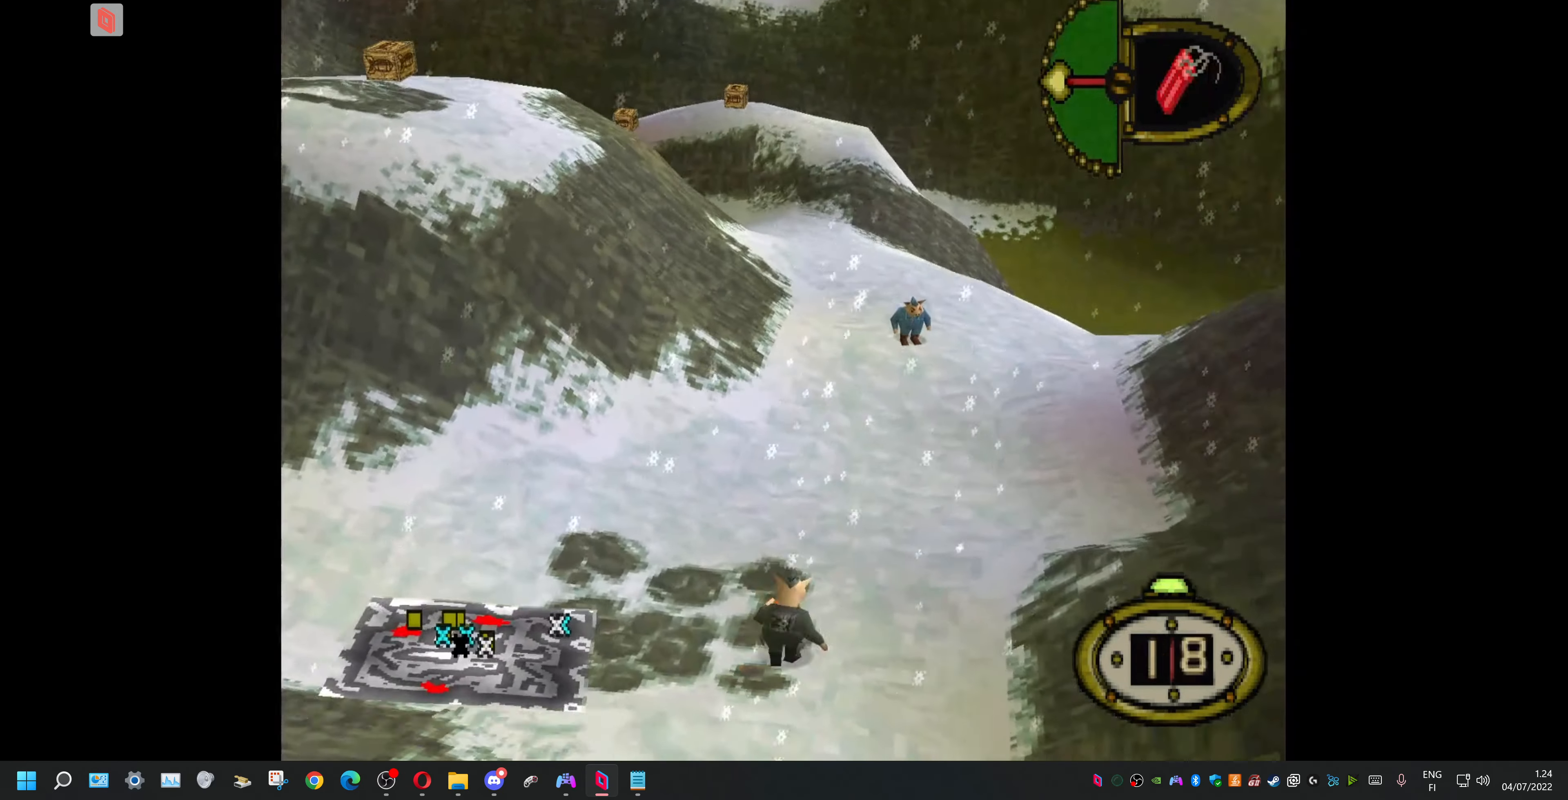
{"buttons": [], "events": []}